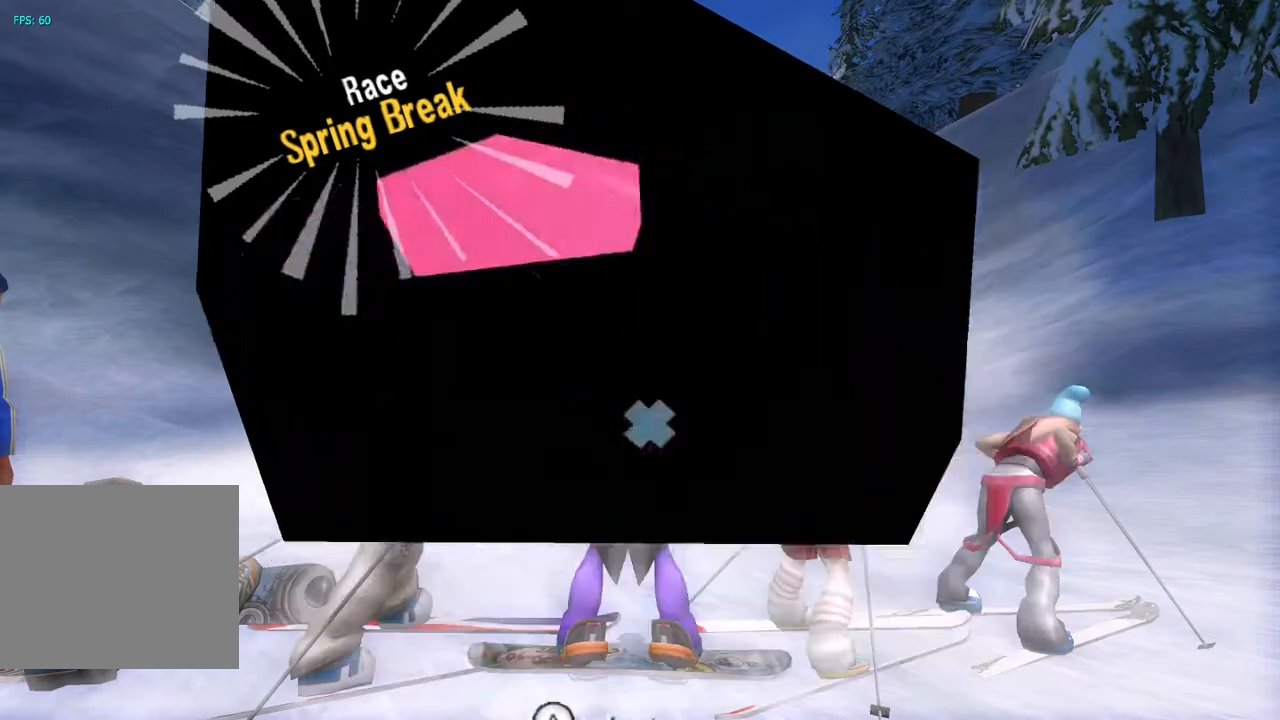
Gameplay with a controller (PlayStation layout); each line is a JSON object with the inputs held at the frame after it. "events" lists button and stick changes between this image and that frame as [ms after this image, input, new state], when the widget could be followed in between. Not read: L1 L3 R1.
{"buttons": [], "left_stick": "center", "right_stick": "up", "events": []}
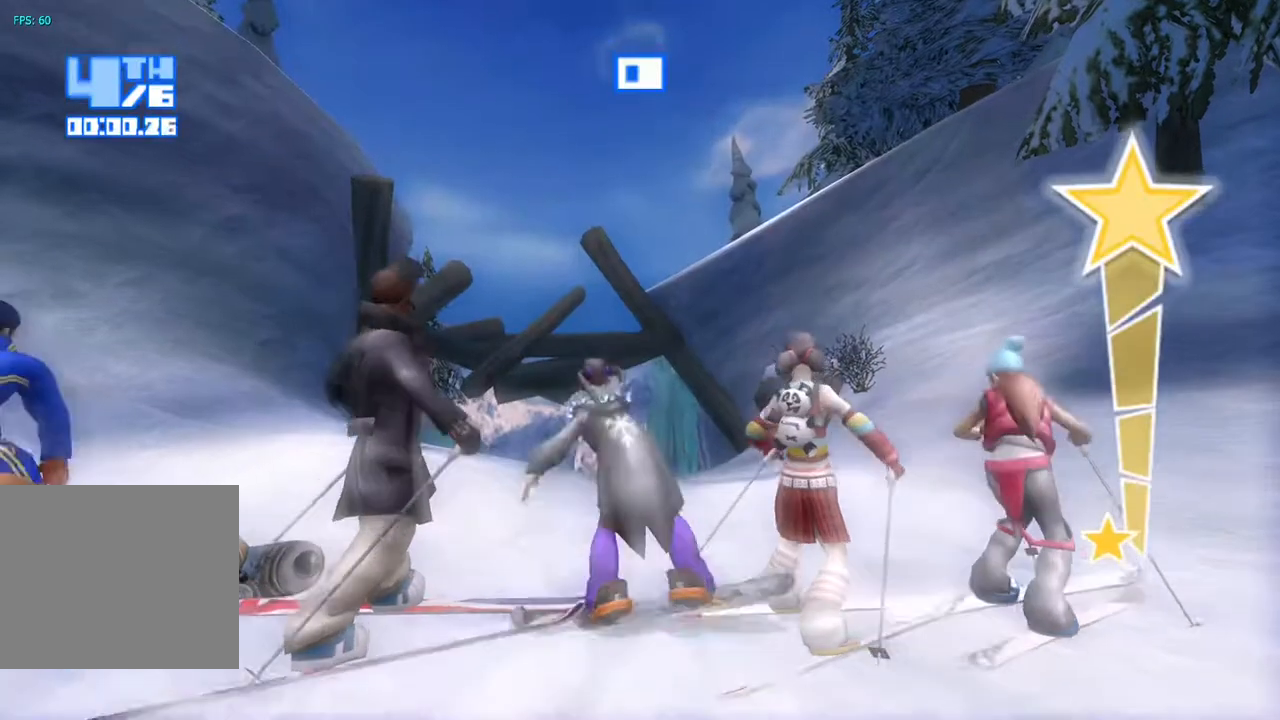
{"buttons": [], "left_stick": "center", "right_stick": "up", "events": []}
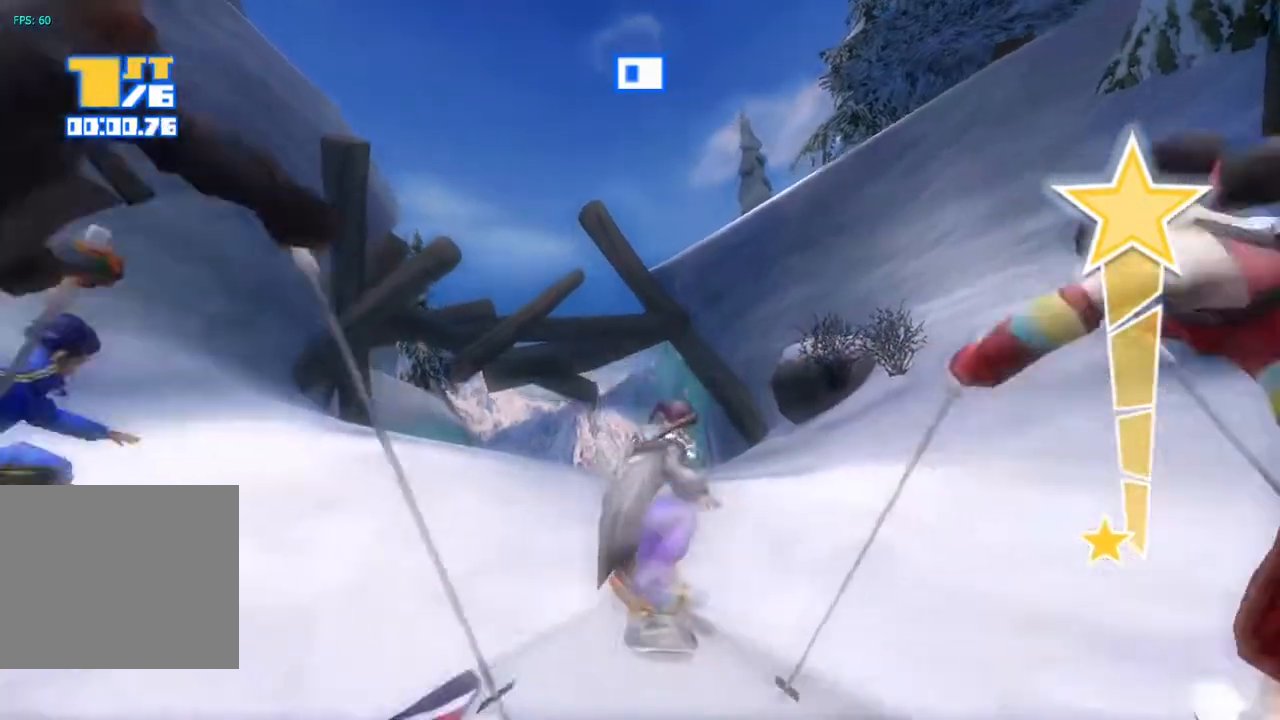
{"buttons": [], "left_stick": "center", "right_stick": "up", "events": []}
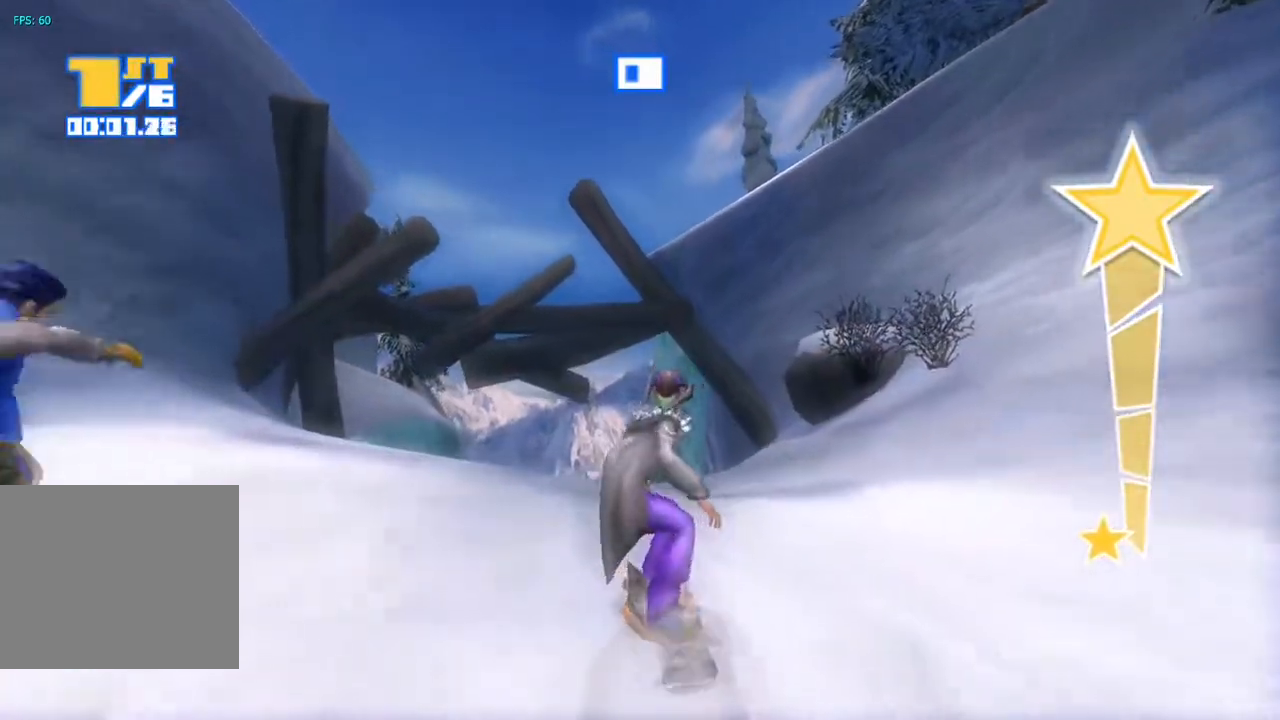
{"buttons": [], "left_stick": "center", "right_stick": "up", "events": []}
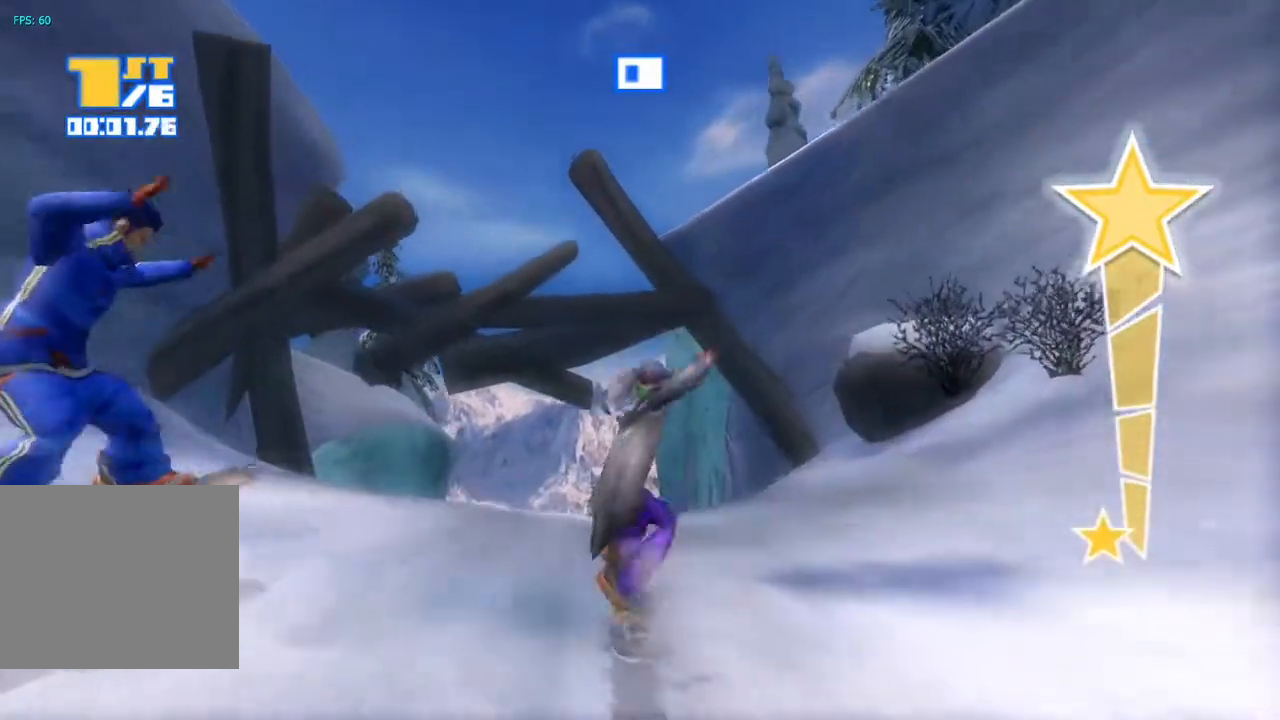
{"buttons": ["R2"], "left_stick": "center", "right_stick": "up", "events": [[100, "R2", "down"]]}
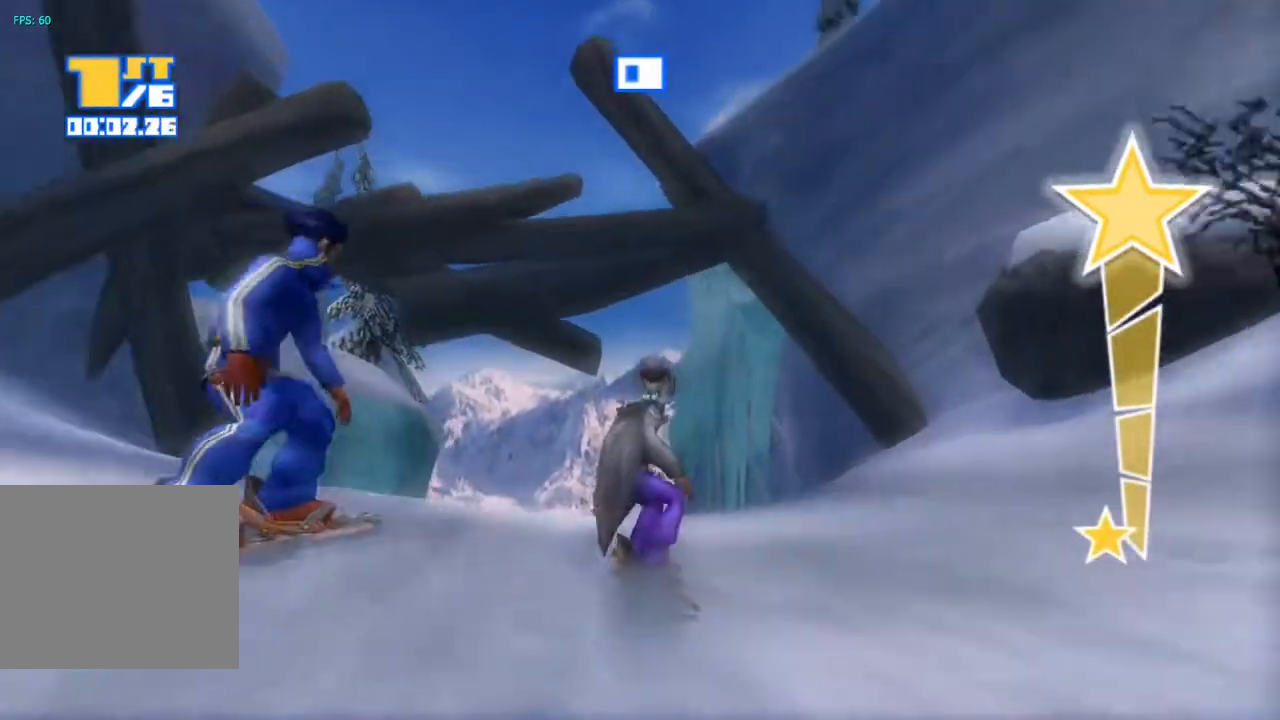
{"buttons": ["R2"], "left_stick": "center", "right_stick": "up", "events": []}
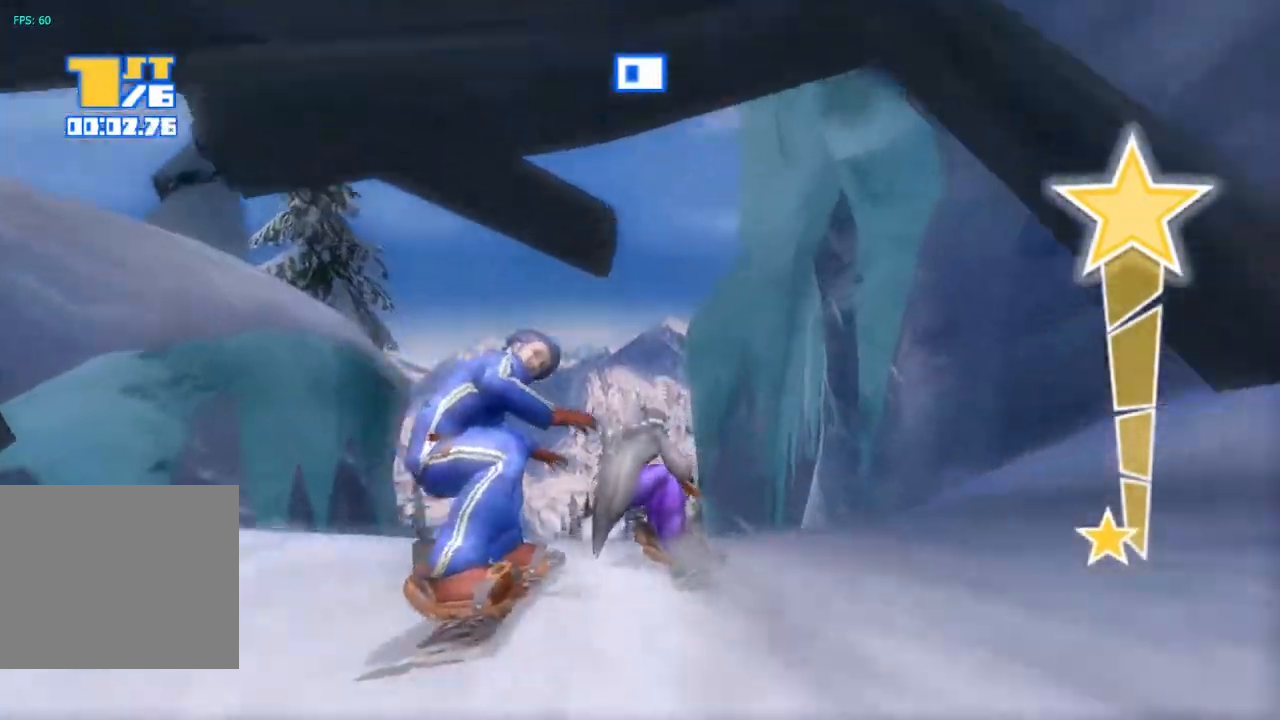
{"buttons": ["R2"], "left_stick": "center", "right_stick": "up", "events": []}
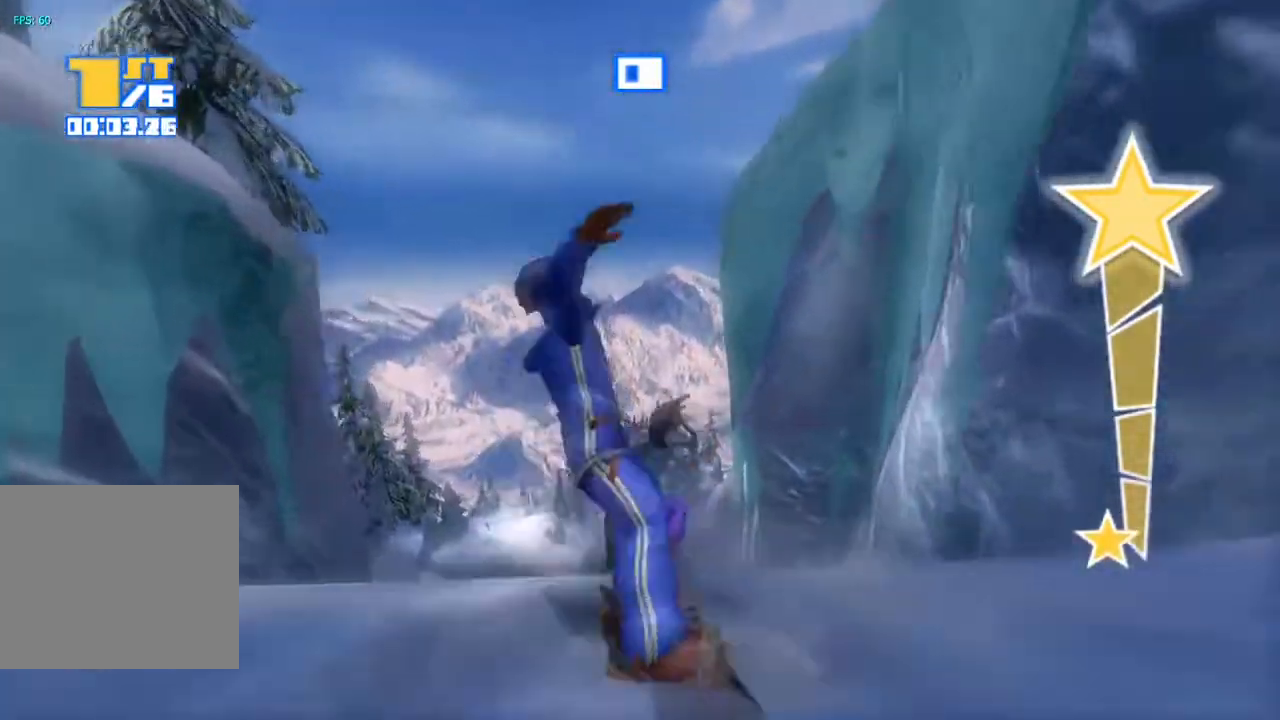
{"buttons": ["R2"], "left_stick": "center", "right_stick": "up", "events": []}
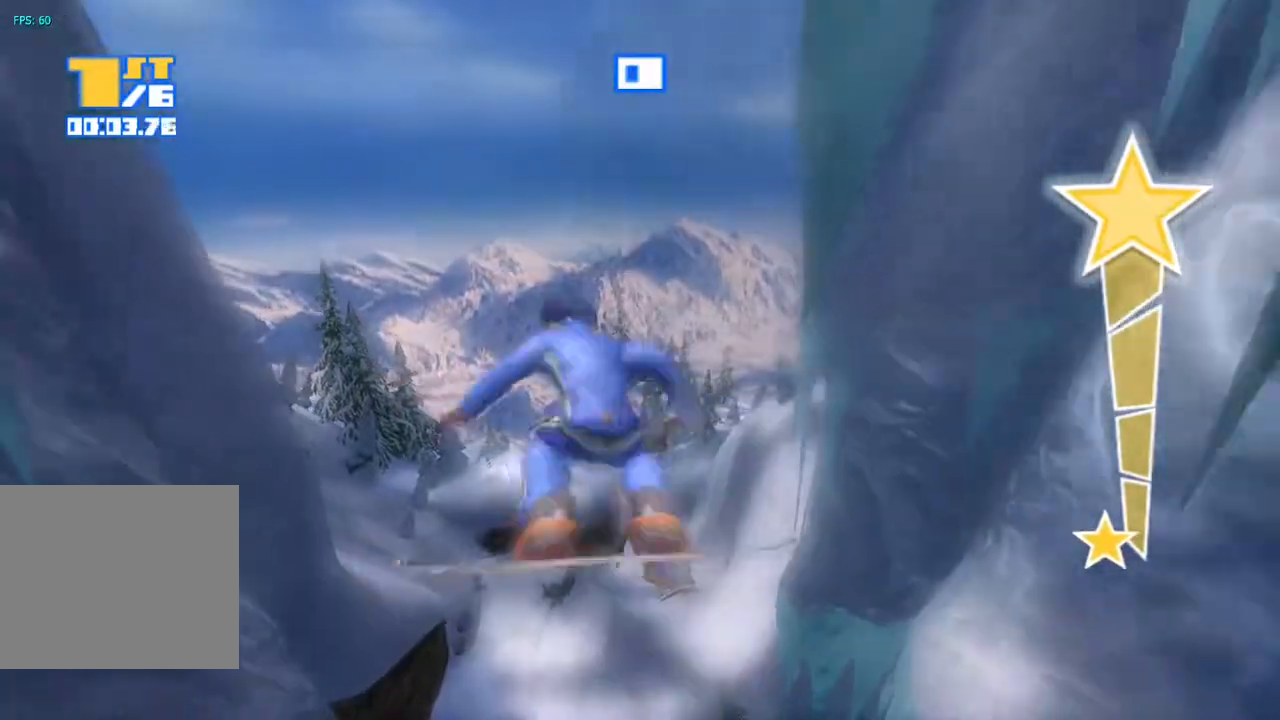
{"buttons": [], "left_stick": "center", "right_stick": "center", "events": [[33, "R2", "up"], [167, "right_stick", "center"], [217, "TRIANGLE", "down"], [317, "TRIANGLE", "up"], [417, "TRIANGLE", "down"], [483, "TRIANGLE", "up"]]}
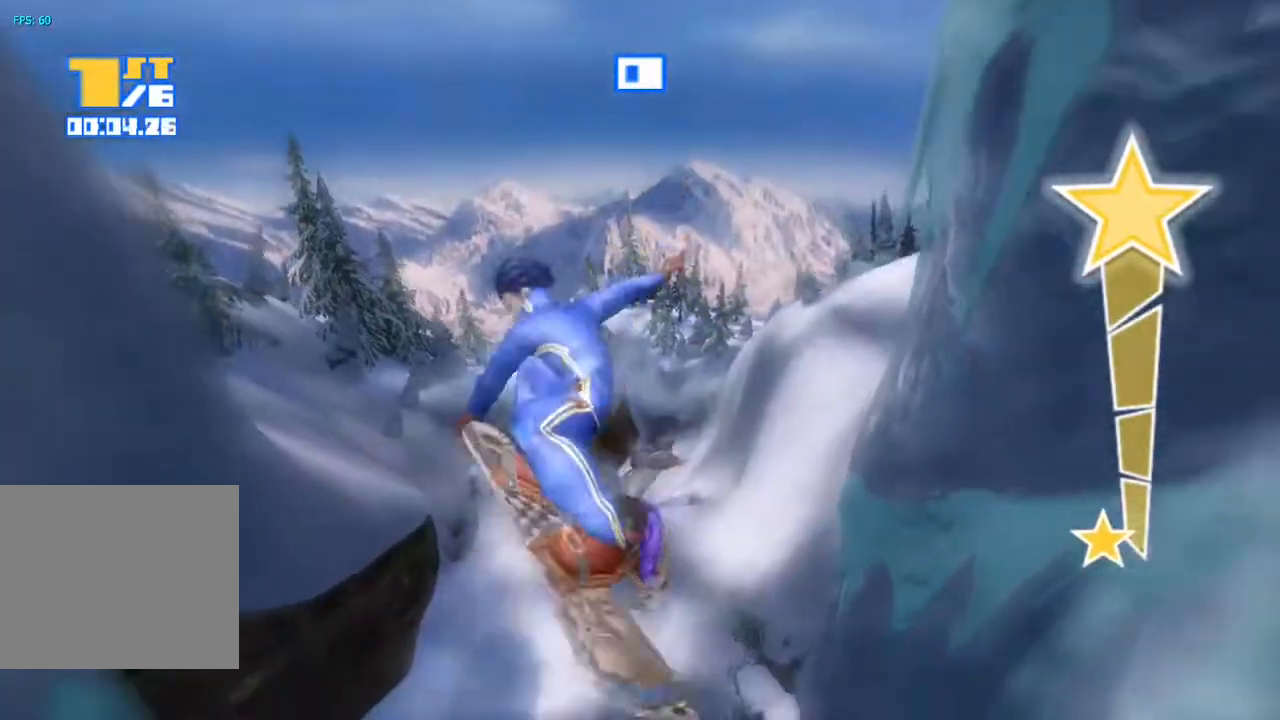
{"buttons": ["TRIANGLE"], "left_stick": "center", "right_stick": "center", "events": [[50, "TRIANGLE", "down"], [133, "TRIANGLE", "up"], [200, "TRIANGLE", "down"], [267, "TRIANGLE", "up"], [333, "TRIANGLE", "down"], [417, "TRIANGLE", "up"], [483, "TRIANGLE", "down"]]}
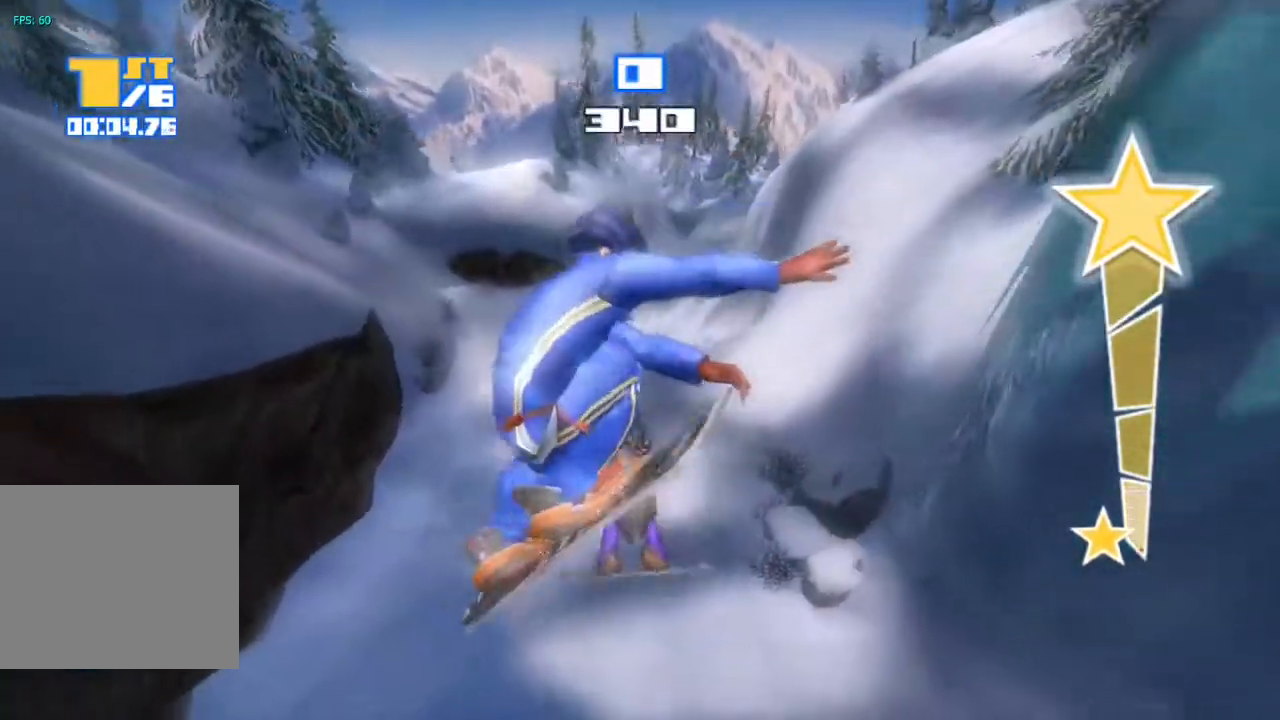
{"buttons": [], "left_stick": "center", "right_stick": "center", "events": [[67, "TRIANGLE", "up"], [233, "right_stick", "up-right"], [417, "right_stick", "center"]]}
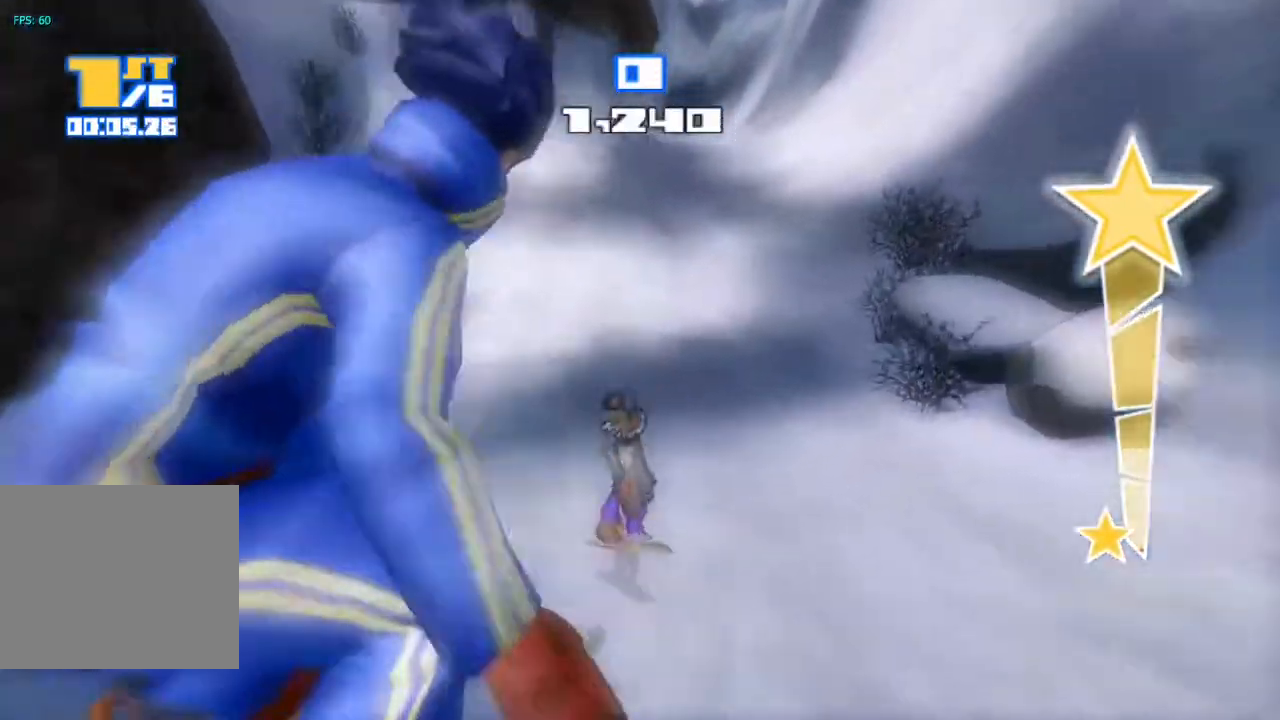
{"buttons": ["R2"], "left_stick": "center", "right_stick": "up", "events": [[67, "right_stick", "up"], [100, "R2", "down"]]}
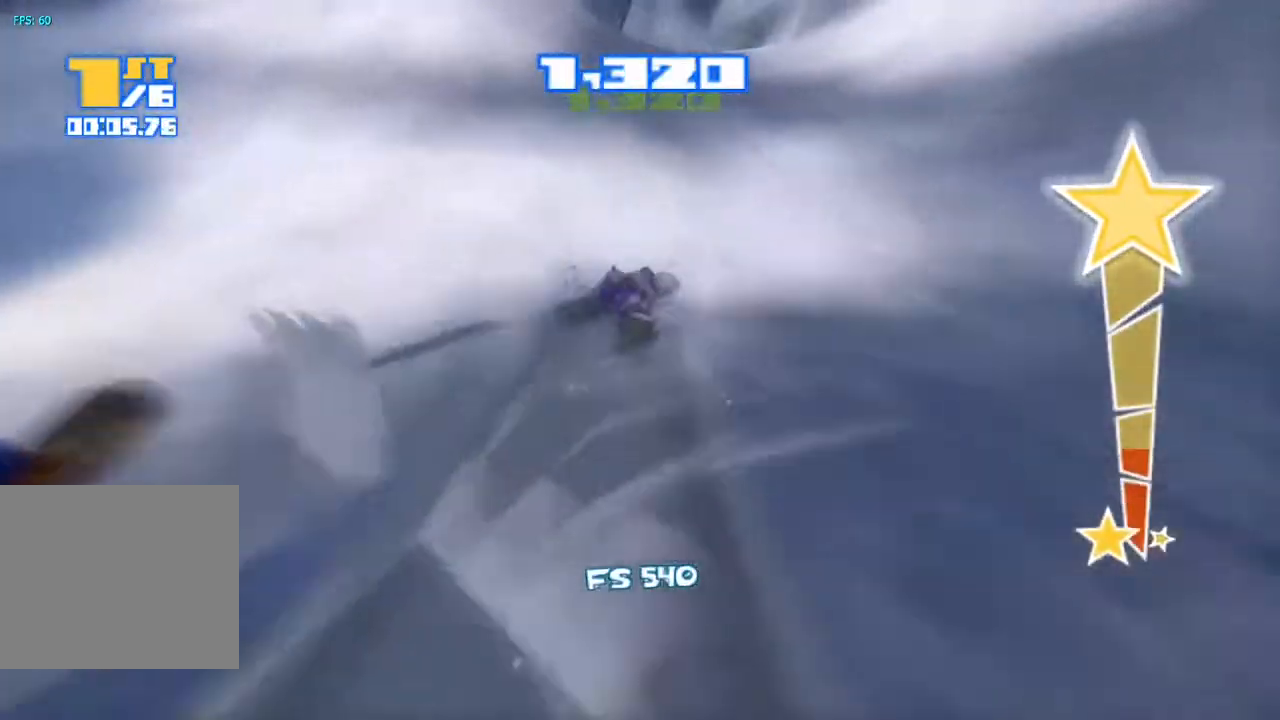
{"buttons": ["R2"], "left_stick": "center", "right_stick": "up", "events": []}
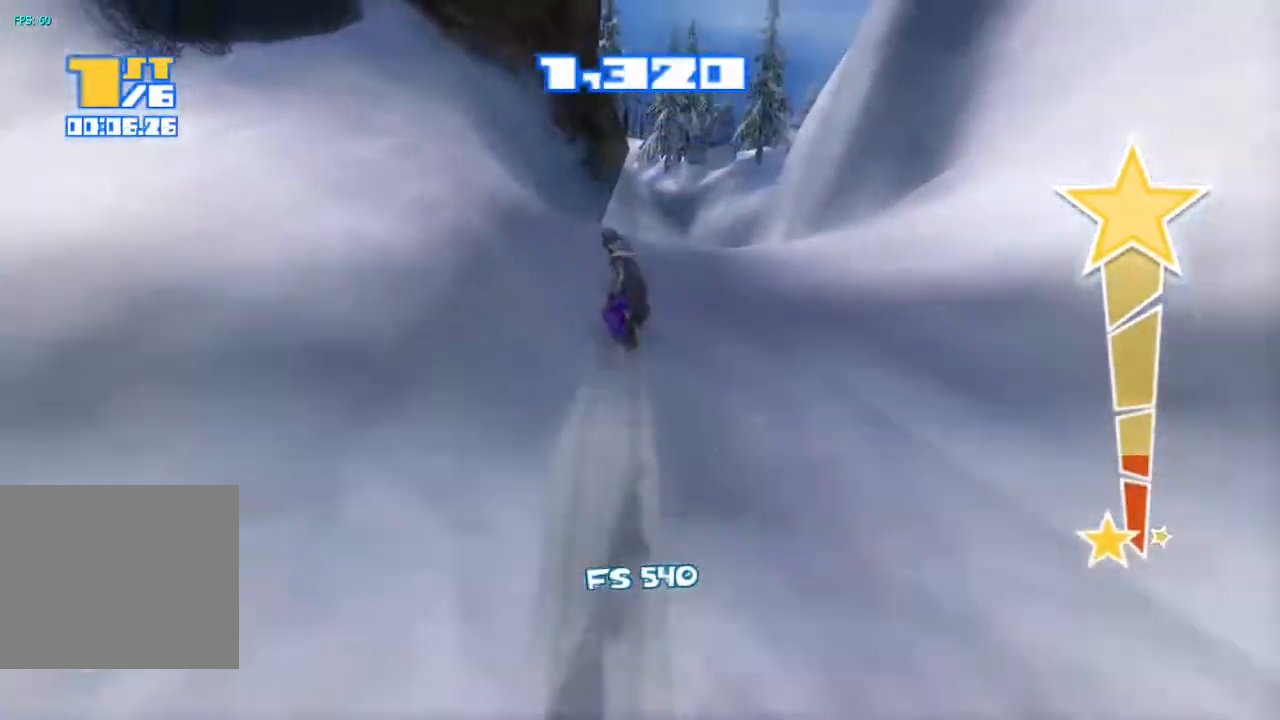
{"buttons": [], "left_stick": "center", "right_stick": "up-right", "events": [[417, "R2", "up"], [500, "right_stick", "up-right"]]}
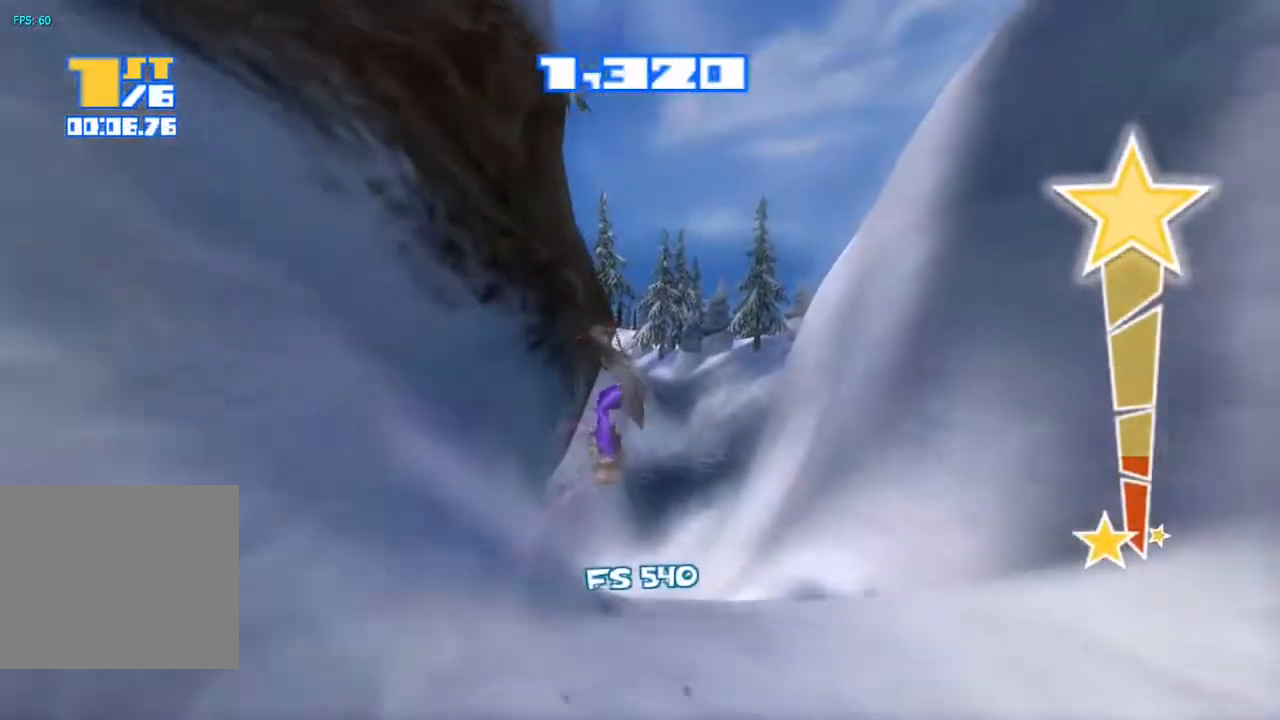
{"buttons": [], "left_stick": "center", "right_stick": "center", "events": [[183, "TRIANGLE", "down"], [200, "right_stick", "center"], [267, "TRIANGLE", "up"], [383, "TRIANGLE", "down"], [433, "TRIANGLE", "up"]]}
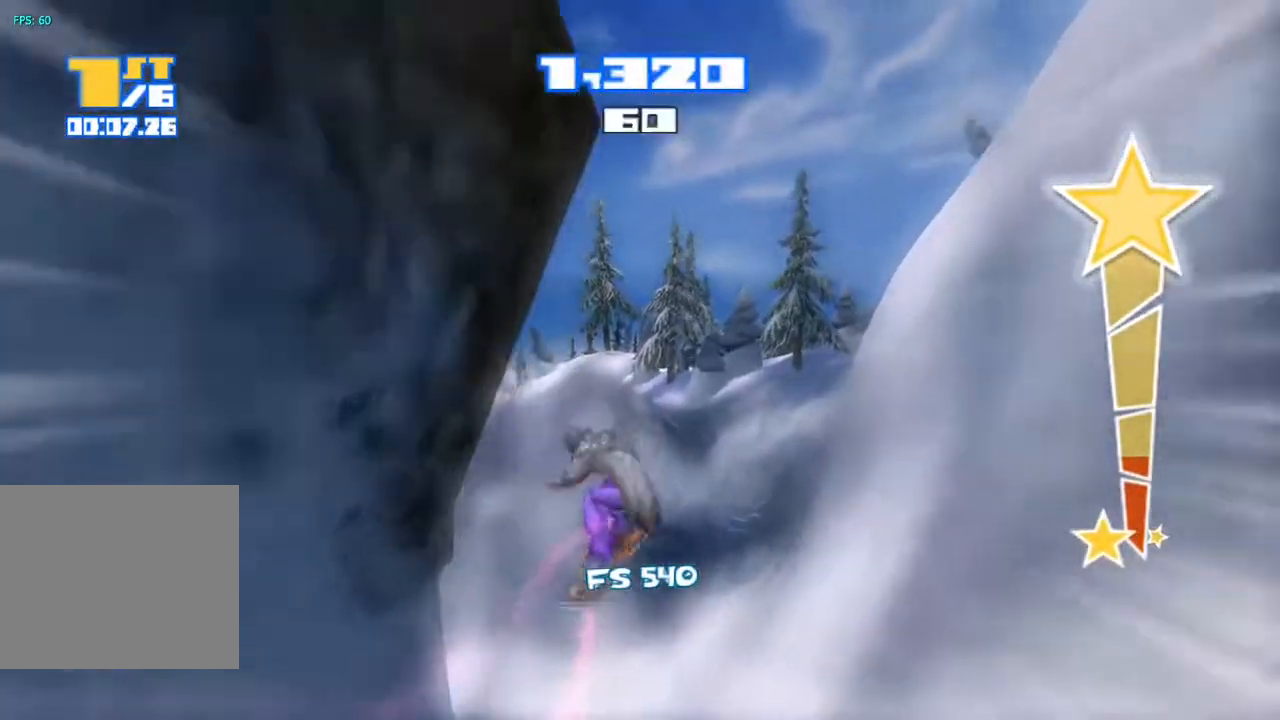
{"buttons": ["TRIANGLE"], "left_stick": "center", "right_stick": "center", "events": [[33, "TRIANGLE", "down"], [100, "TRIANGLE", "up"], [167, "TRIANGLE", "down"], [250, "TRIANGLE", "up"], [317, "TRIANGLE", "down"], [400, "TRIANGLE", "up"], [467, "TRIANGLE", "down"]]}
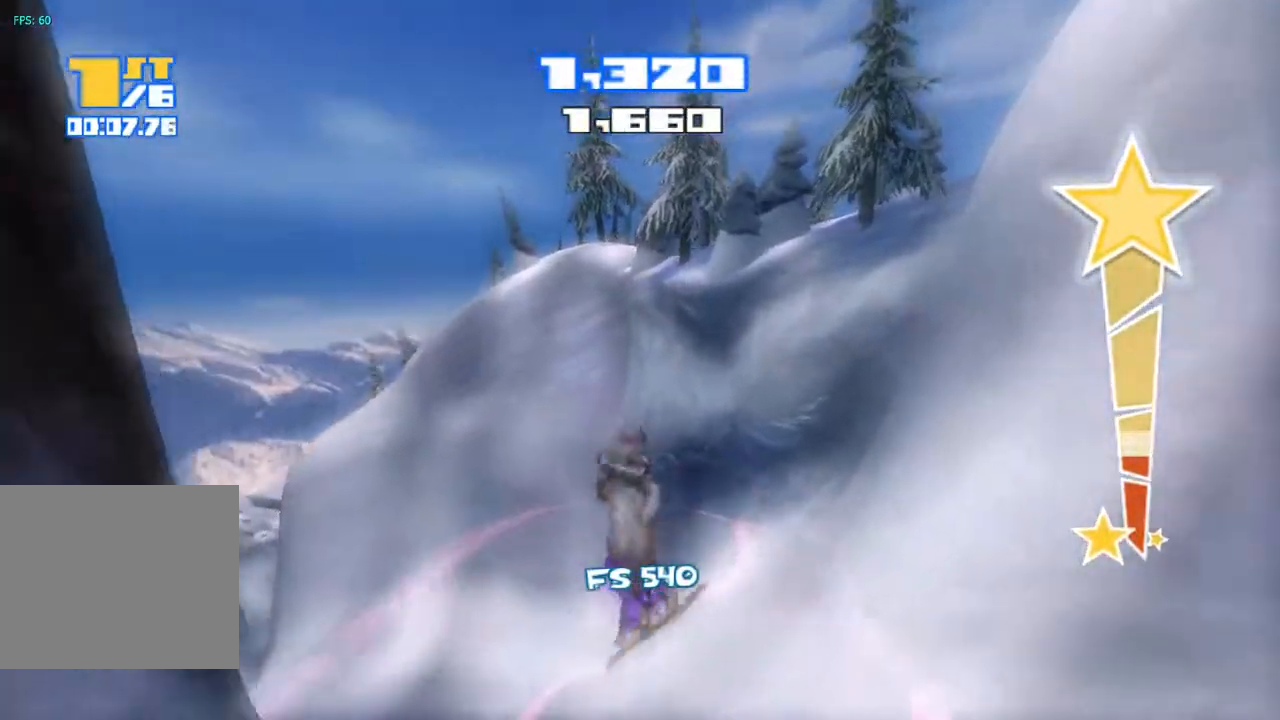
{"buttons": [], "left_stick": "center", "right_stick": "center", "events": [[50, "TRIANGLE", "up"], [367, "right_stick", "up-right"], [467, "right_stick", "center"]]}
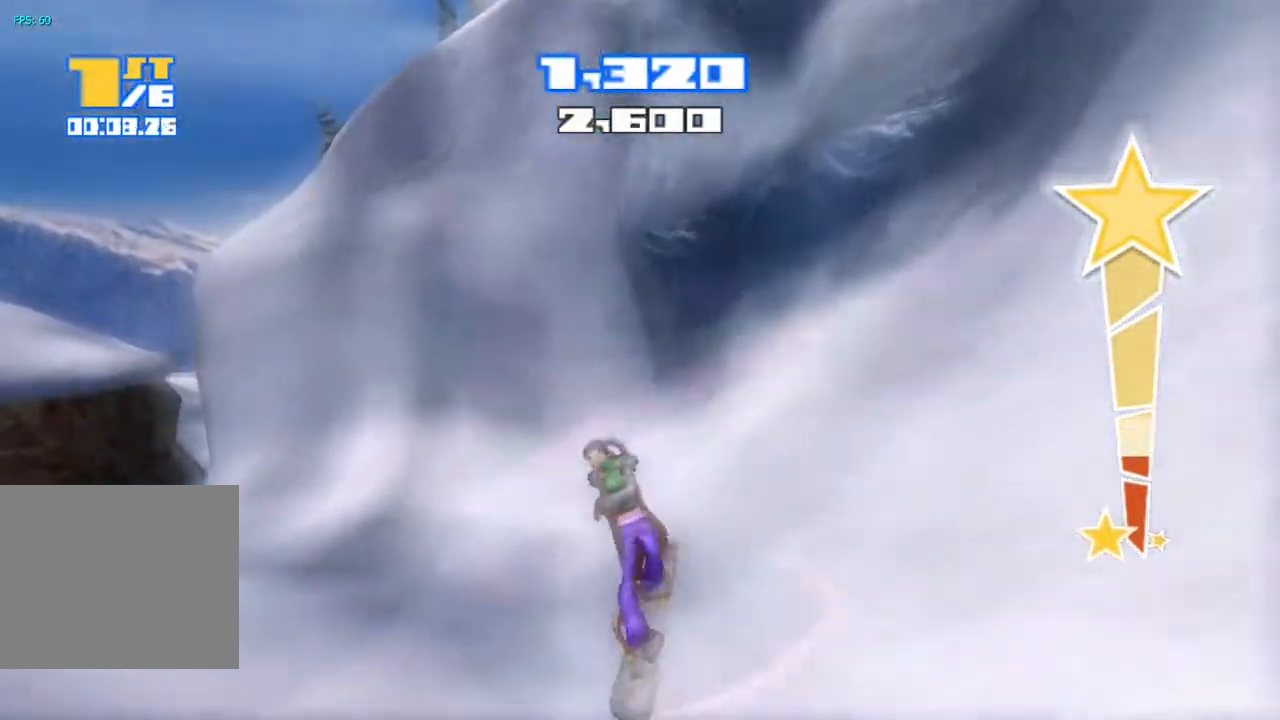
{"buttons": [], "left_stick": "center", "right_stick": "left", "events": [[267, "right_stick", "left"]]}
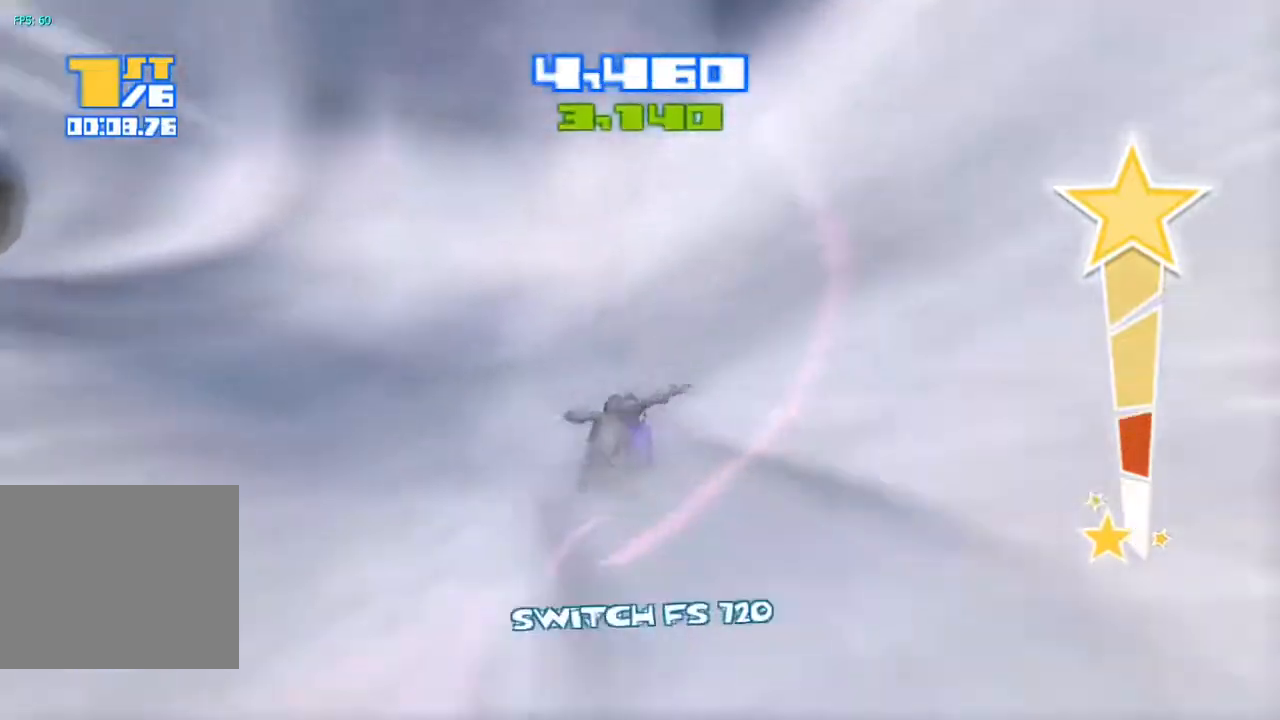
{"buttons": [], "left_stick": "center", "right_stick": "left", "events": []}
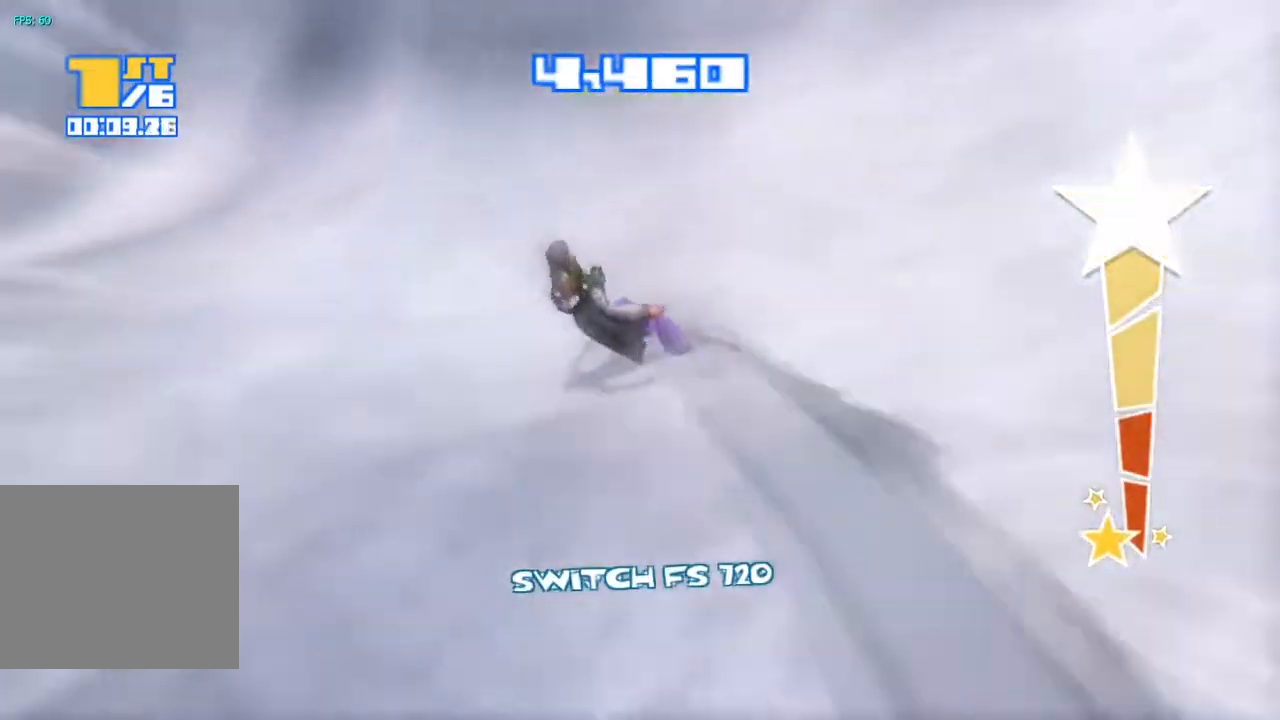
{"buttons": ["R2"], "left_stick": "center", "right_stick": "up-left", "events": [[150, "right_stick", "up-left"], [183, "R2", "down"]]}
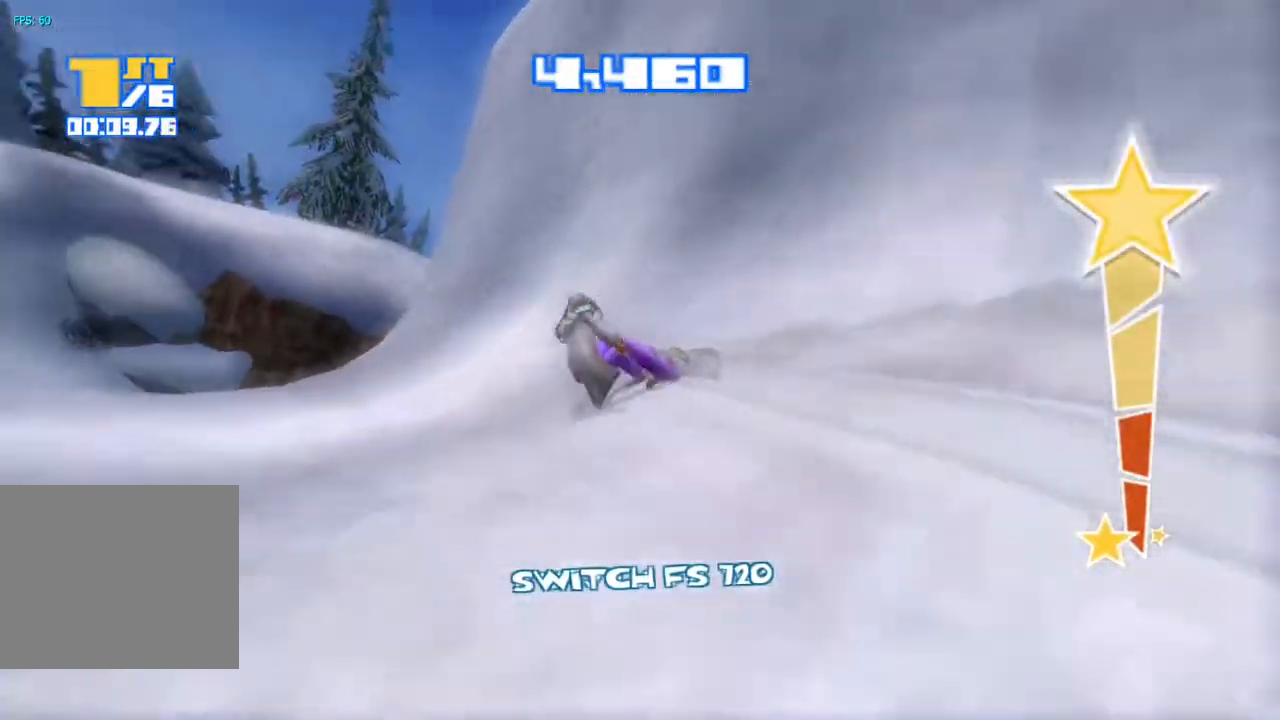
{"buttons": ["R2"], "left_stick": "center", "right_stick": "up", "events": [[400, "right_stick", "up"]]}
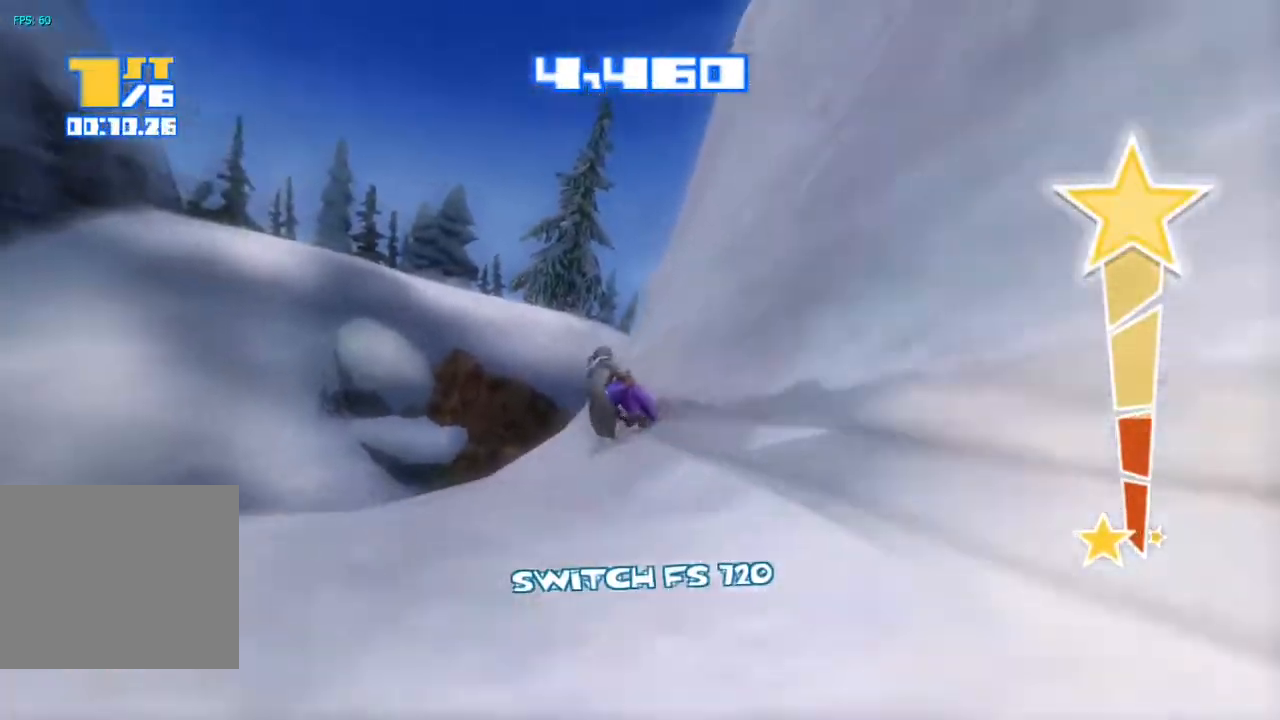
{"buttons": ["TRIANGLE"], "left_stick": "center", "right_stick": "down-right", "events": [[183, "R2", "up"], [283, "right_stick", "up-right"], [400, "right_stick", "down-right"], [450, "TRIANGLE", "down"]]}
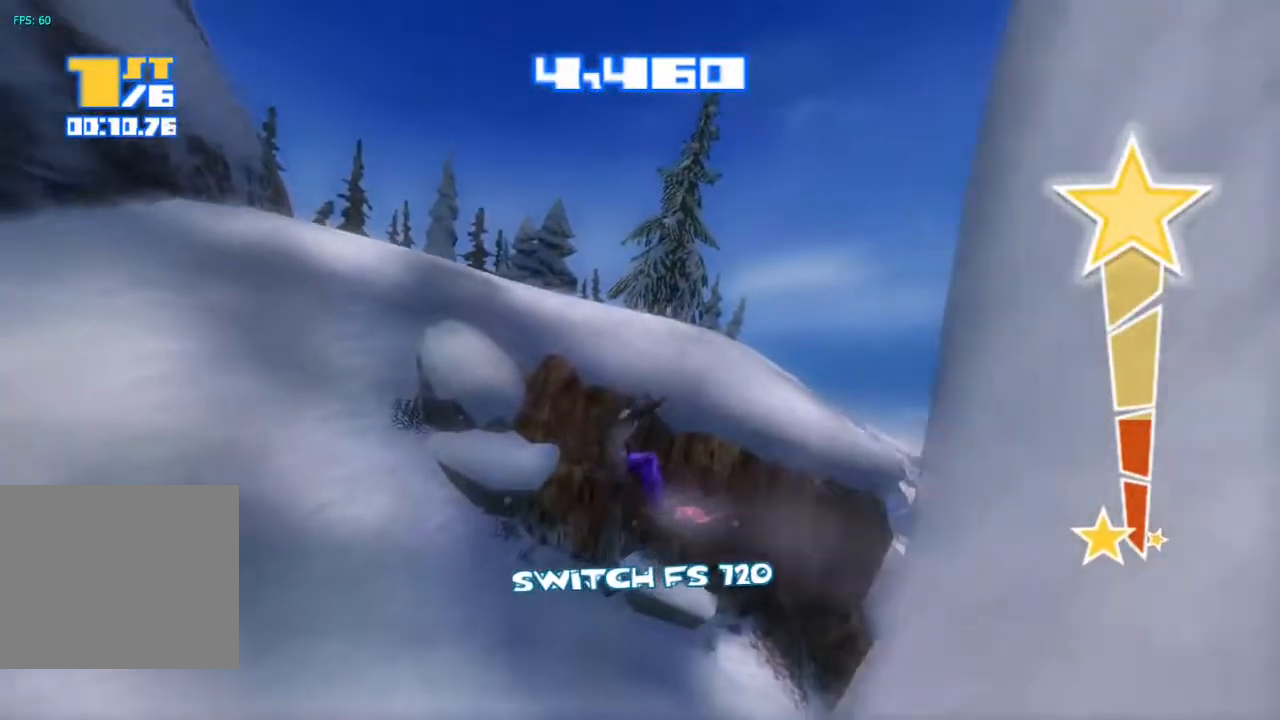
{"buttons": ["TRIANGLE"], "left_stick": "center", "right_stick": "down-right", "events": [[83, "TRIANGLE", "up"], [167, "TRIANGLE", "down"], [250, "TRIANGLE", "up"], [333, "TRIANGLE", "down"], [400, "TRIANGLE", "up"], [467, "TRIANGLE", "down"]]}
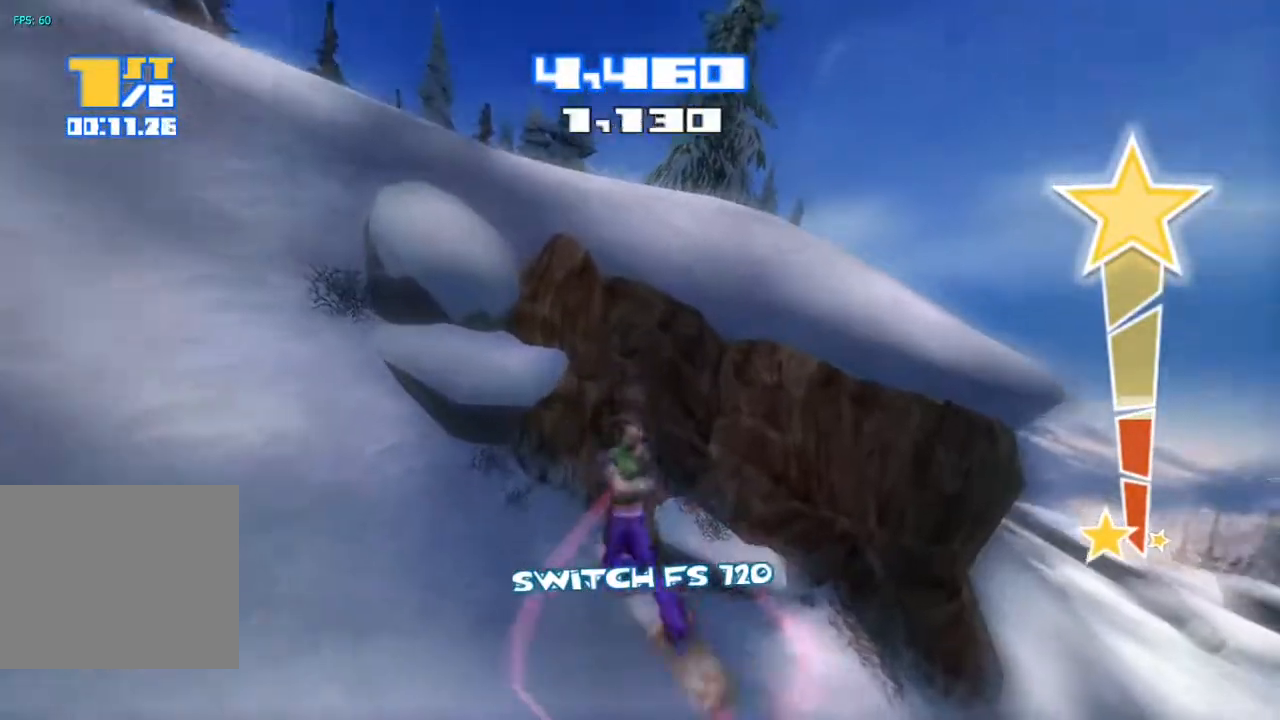
{"buttons": [], "left_stick": "center", "right_stick": "center", "events": [[50, "TRIANGLE", "up"], [117, "TRIANGLE", "down"], [200, "TRIANGLE", "up"], [317, "right_stick", "center"]]}
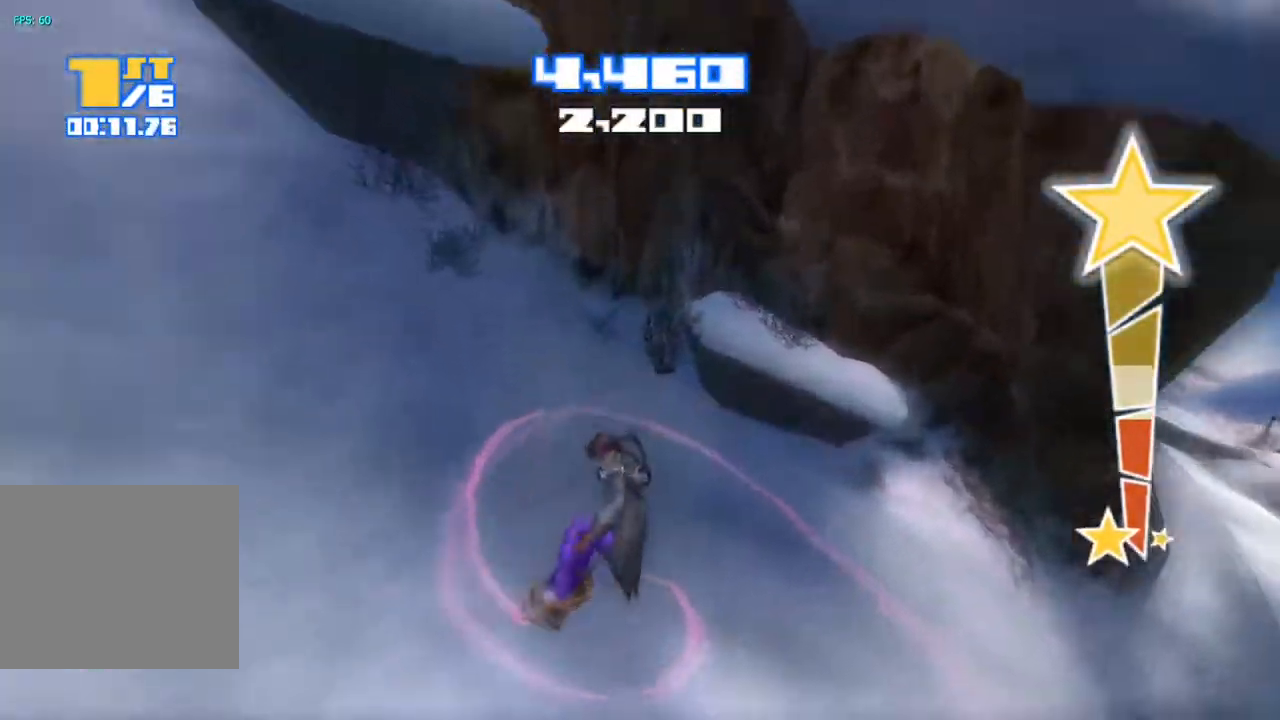
{"buttons": [], "left_stick": "center", "right_stick": "center", "events": []}
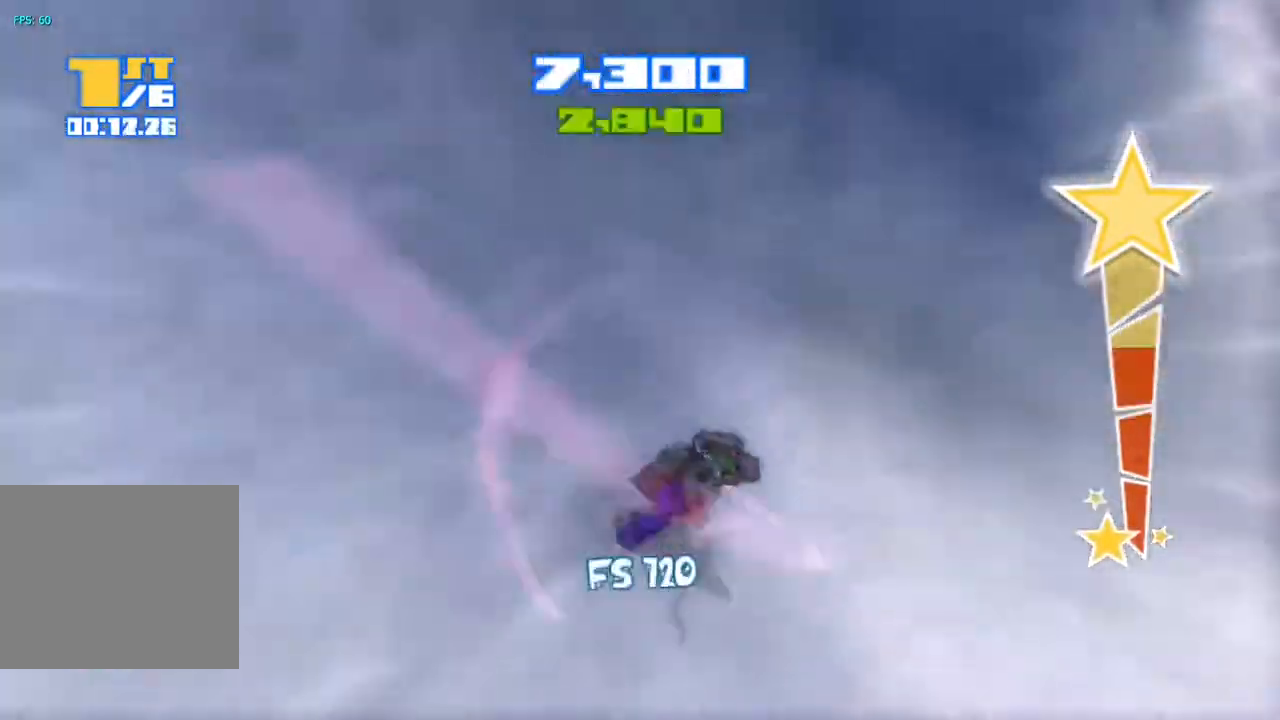
{"buttons": [], "left_stick": "center", "right_stick": "right", "events": [[33, "right_stick", "right"]]}
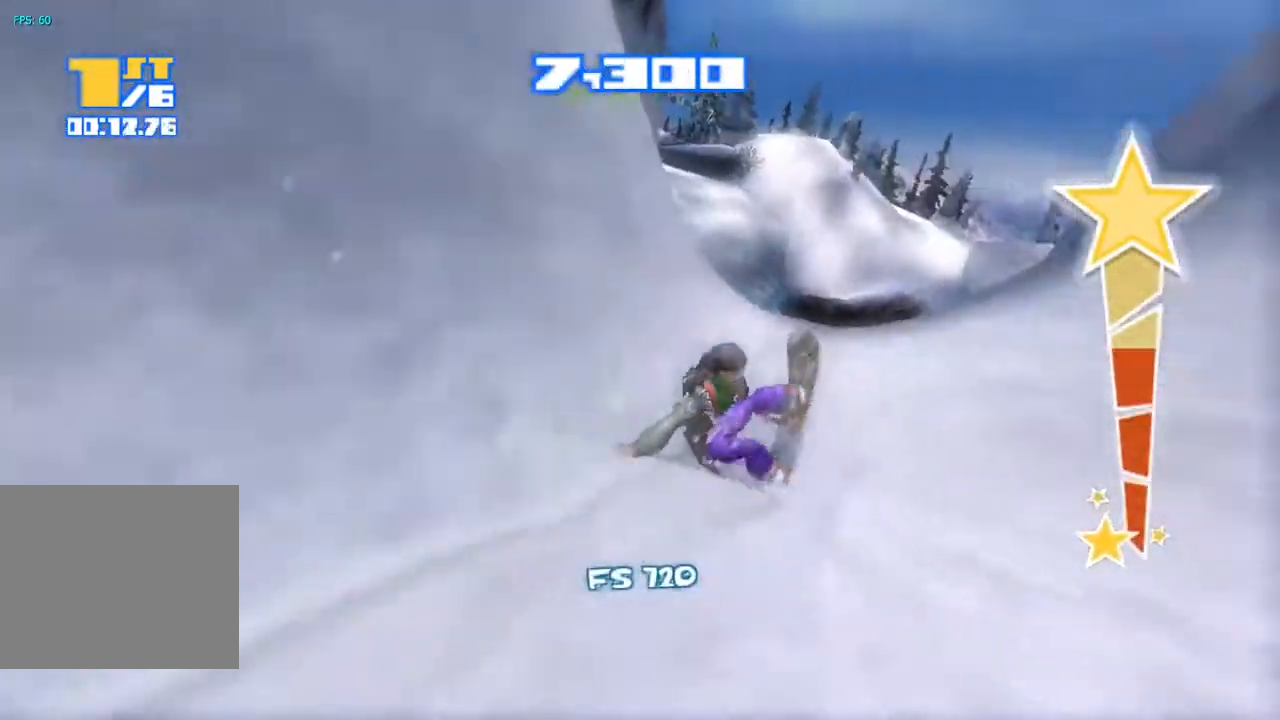
{"buttons": ["R2"], "left_stick": "center", "right_stick": "up-left", "events": [[50, "right_stick", "up"], [67, "R2", "down"], [200, "right_stick", "up-left"]]}
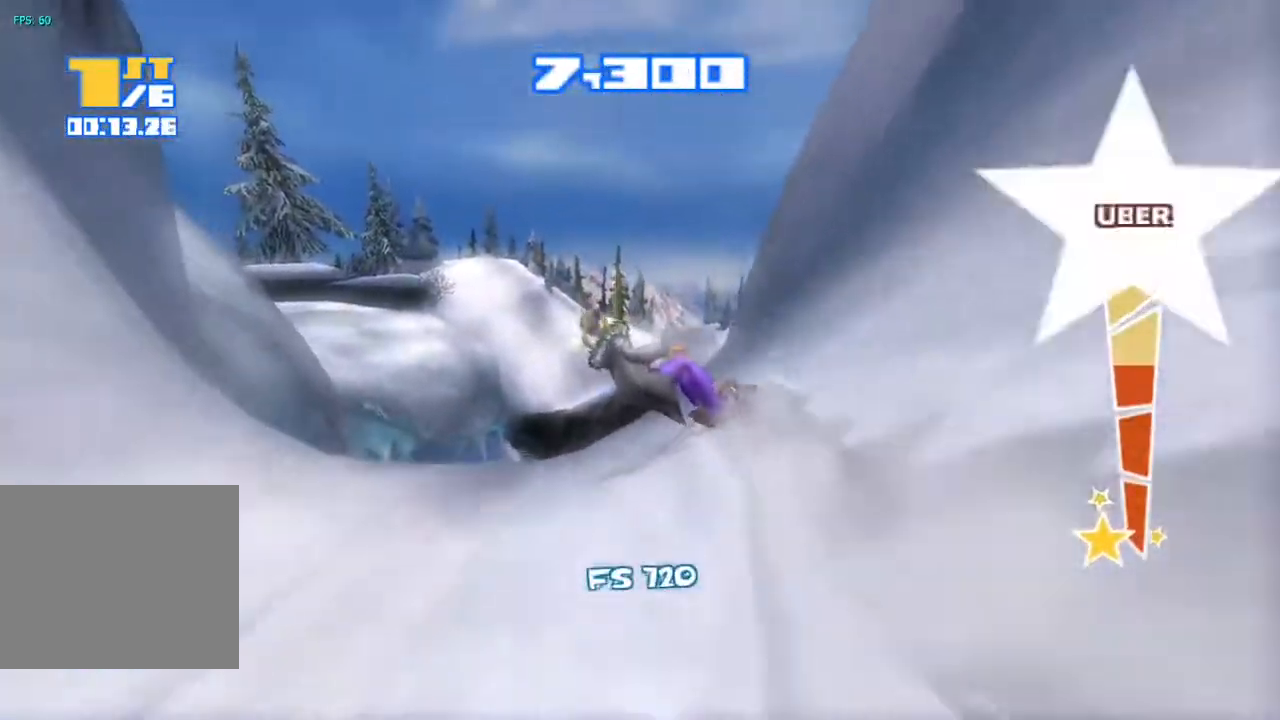
{"buttons": ["R2"], "left_stick": "center", "right_stick": "up-left", "events": []}
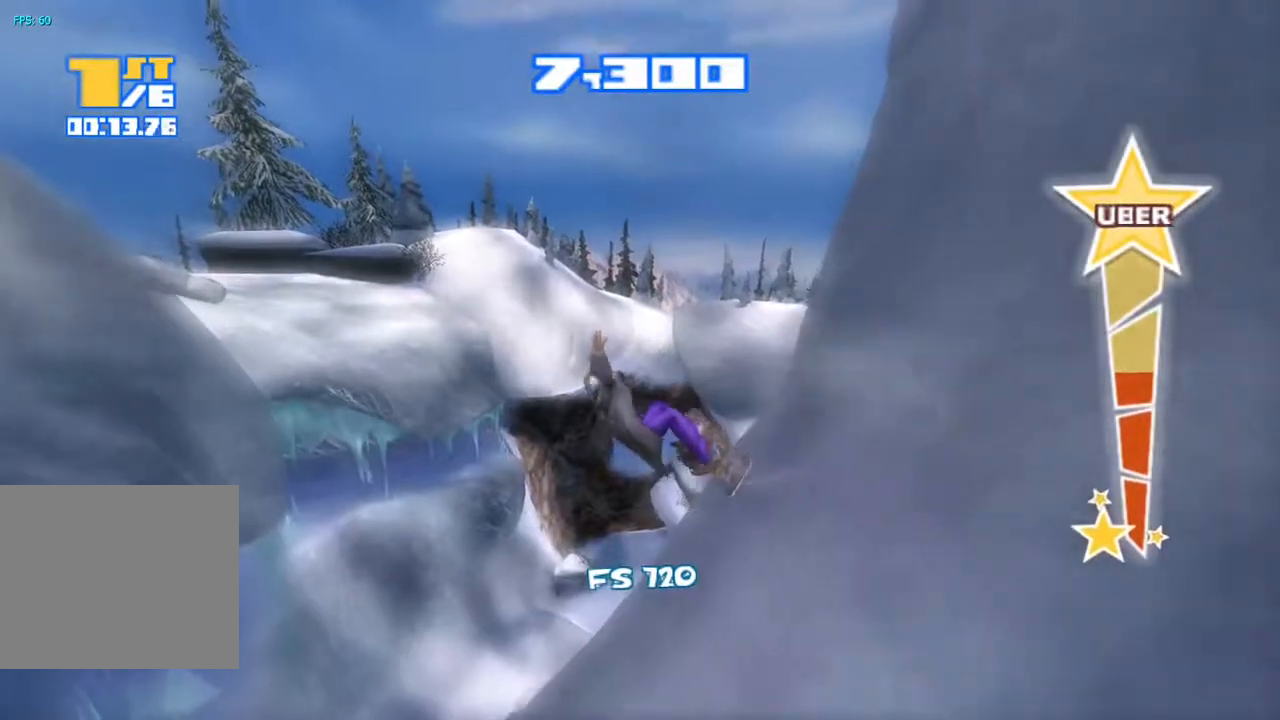
{"buttons": [], "left_stick": "center", "right_stick": "center", "events": [[167, "R2", "up"], [200, "right_stick", "center"]]}